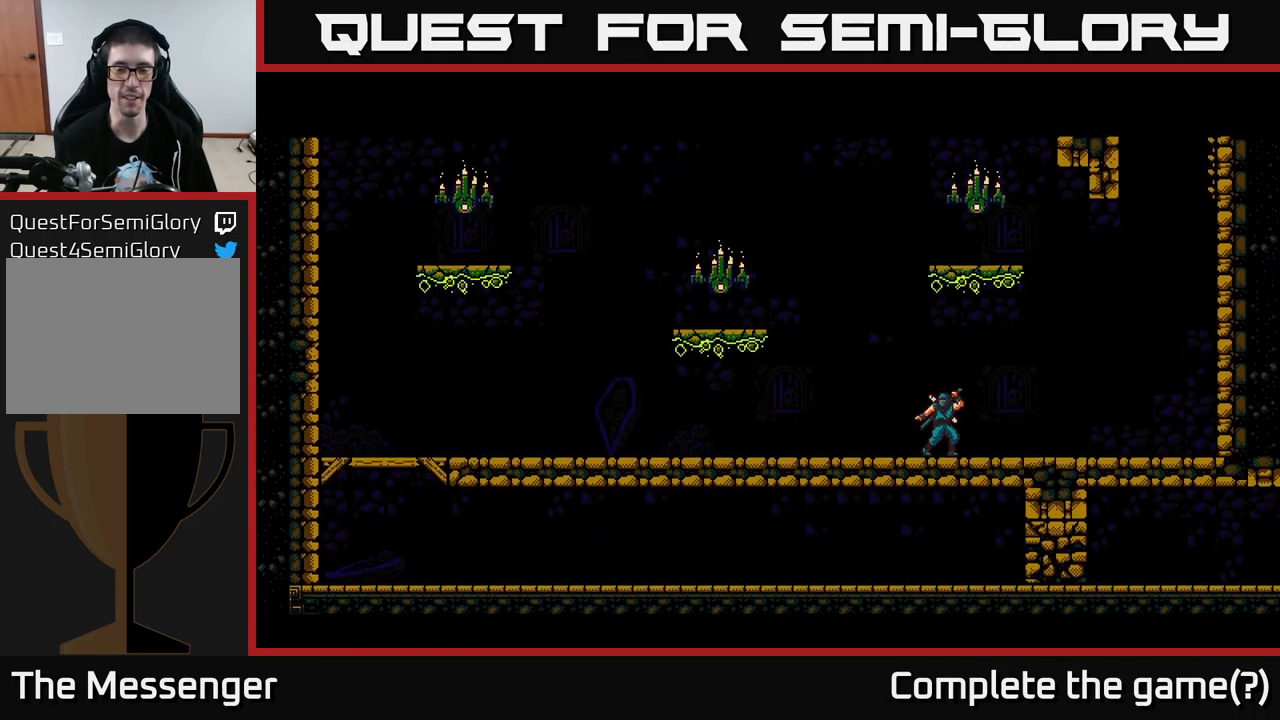
Gameplay with a controller (Xbox layout); each line is a JSON object with the inputs held at the frame after it. "events" lists button and stick changes between this image and that frame as [ms after this image, input, new state], when the widget could be followed in between.
{"buttons": [], "left_stick": "center", "right_stick": "center", "events": []}
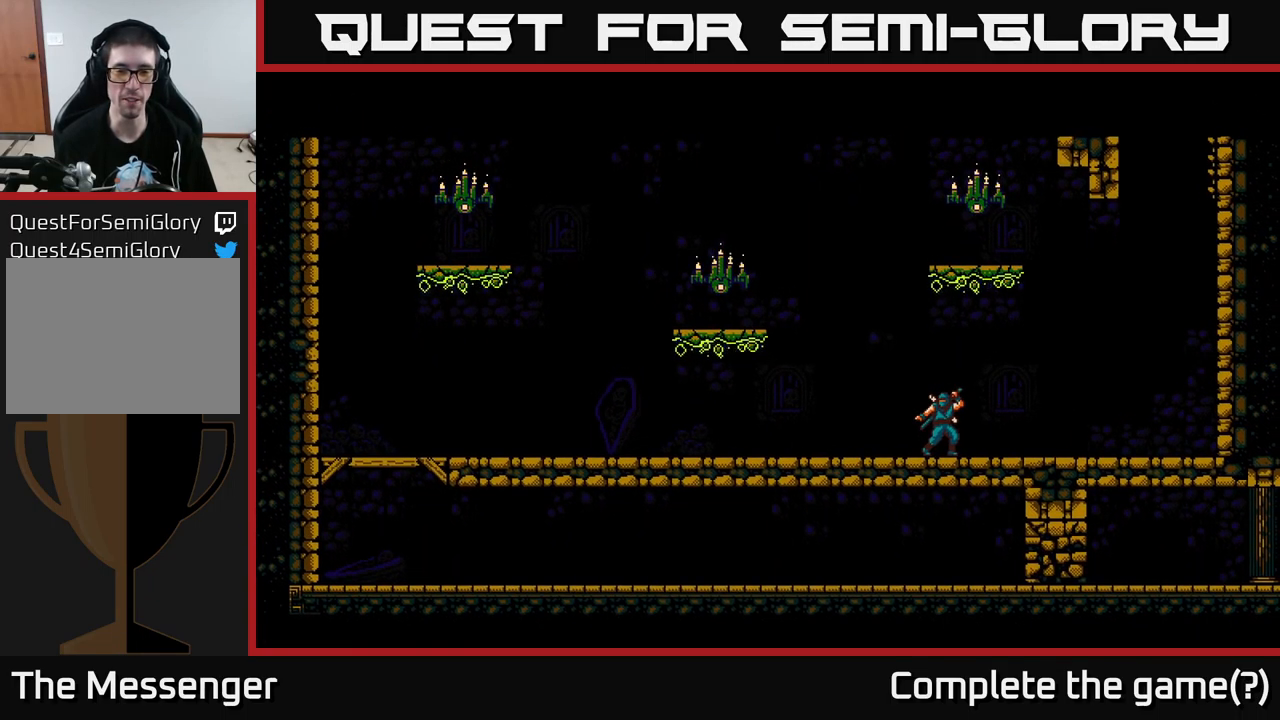
{"buttons": [], "left_stick": "center", "right_stick": "center", "events": []}
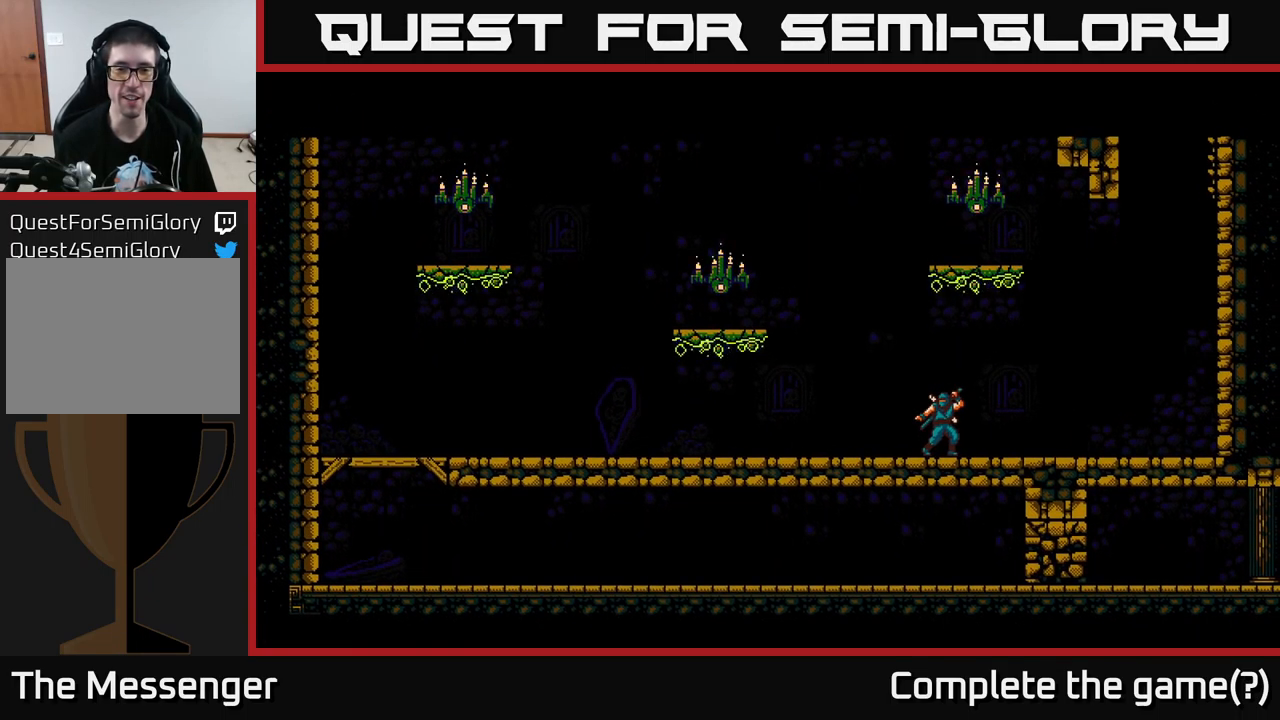
{"buttons": ["DPAD_LEFT"], "left_stick": "center", "right_stick": "center", "events": [[200, "DPAD_LEFT", "down"]]}
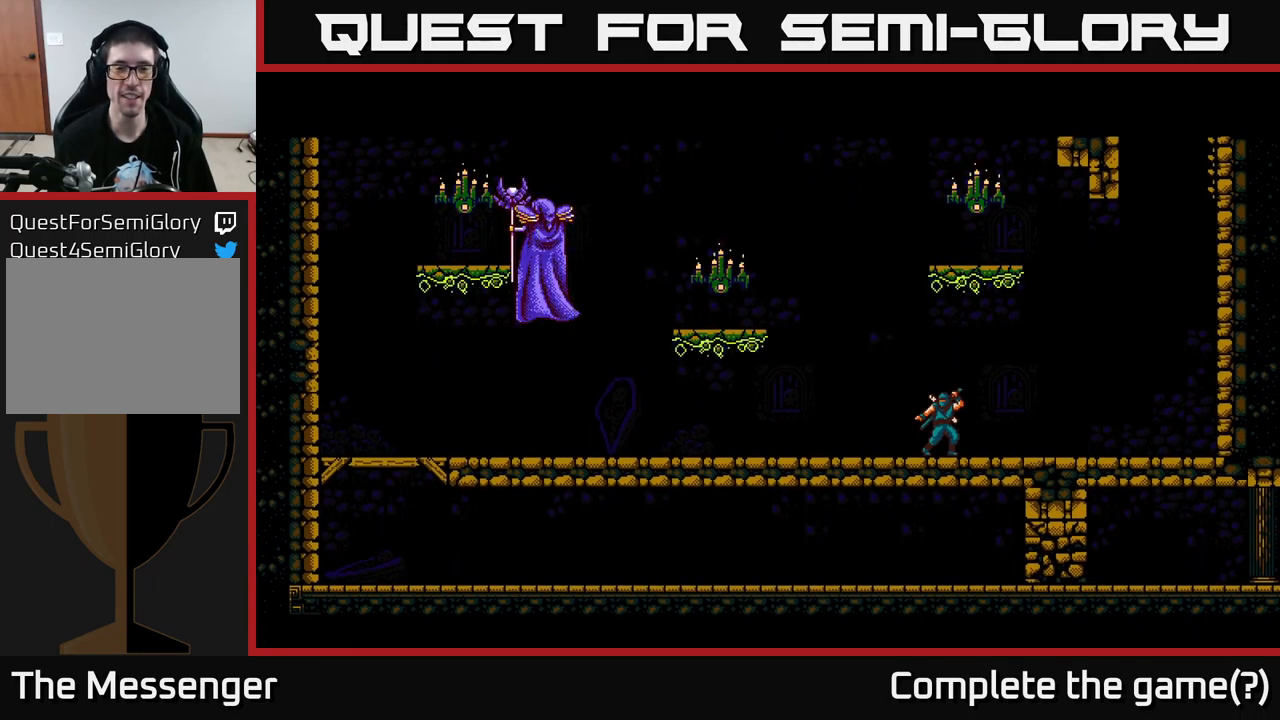
{"buttons": [], "left_stick": "center", "right_stick": "center", "events": [[33, "DPAD_LEFT", "up"]]}
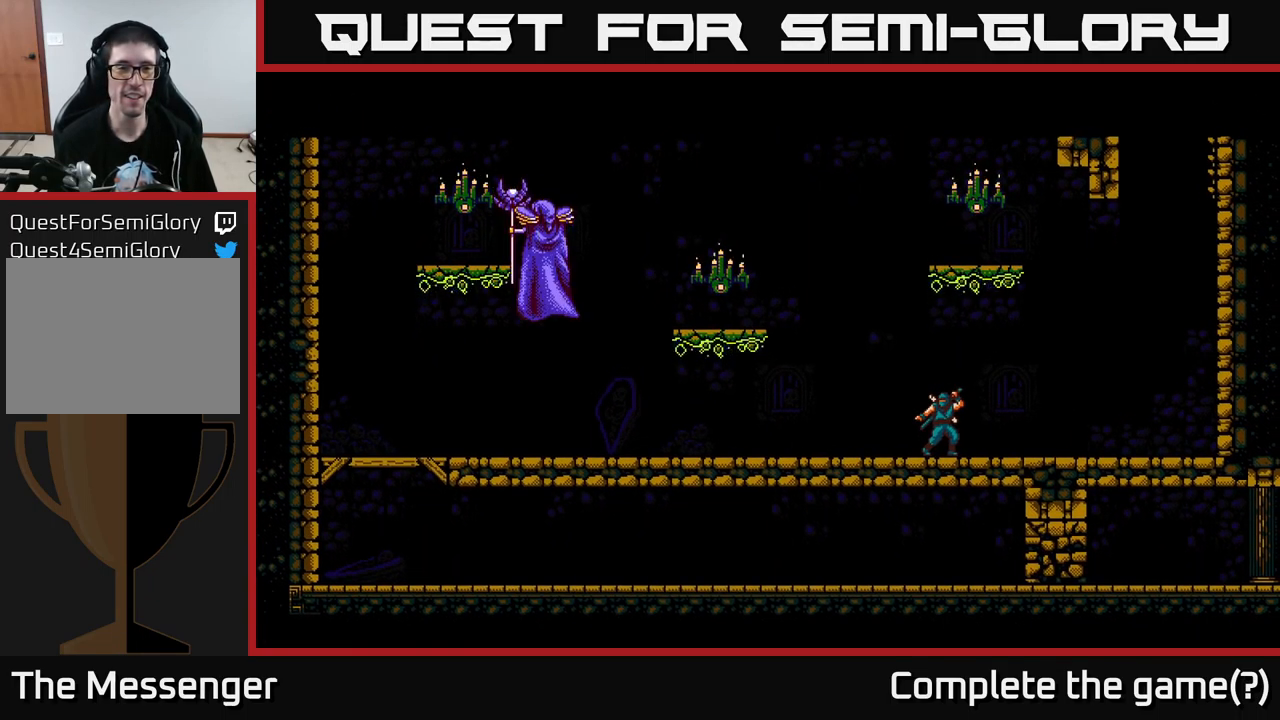
{"buttons": [], "left_stick": "center", "right_stick": "center", "events": []}
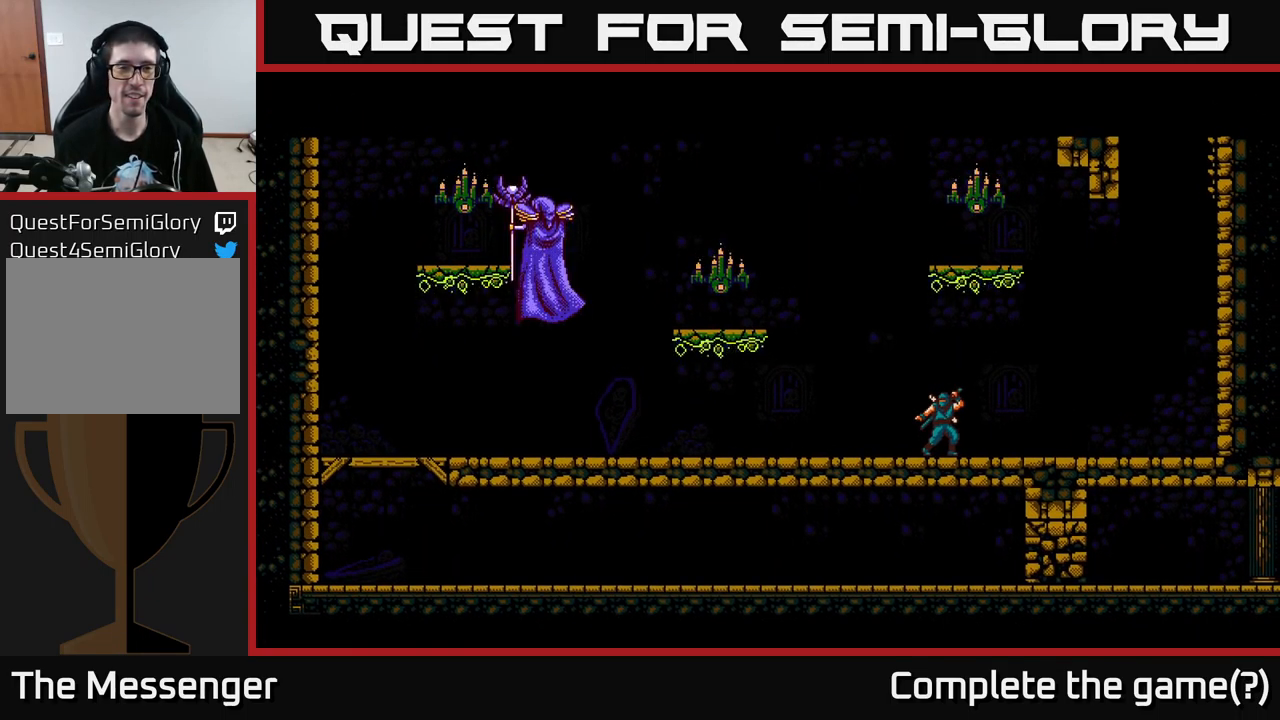
{"buttons": [], "left_stick": "center", "right_stick": "center", "events": []}
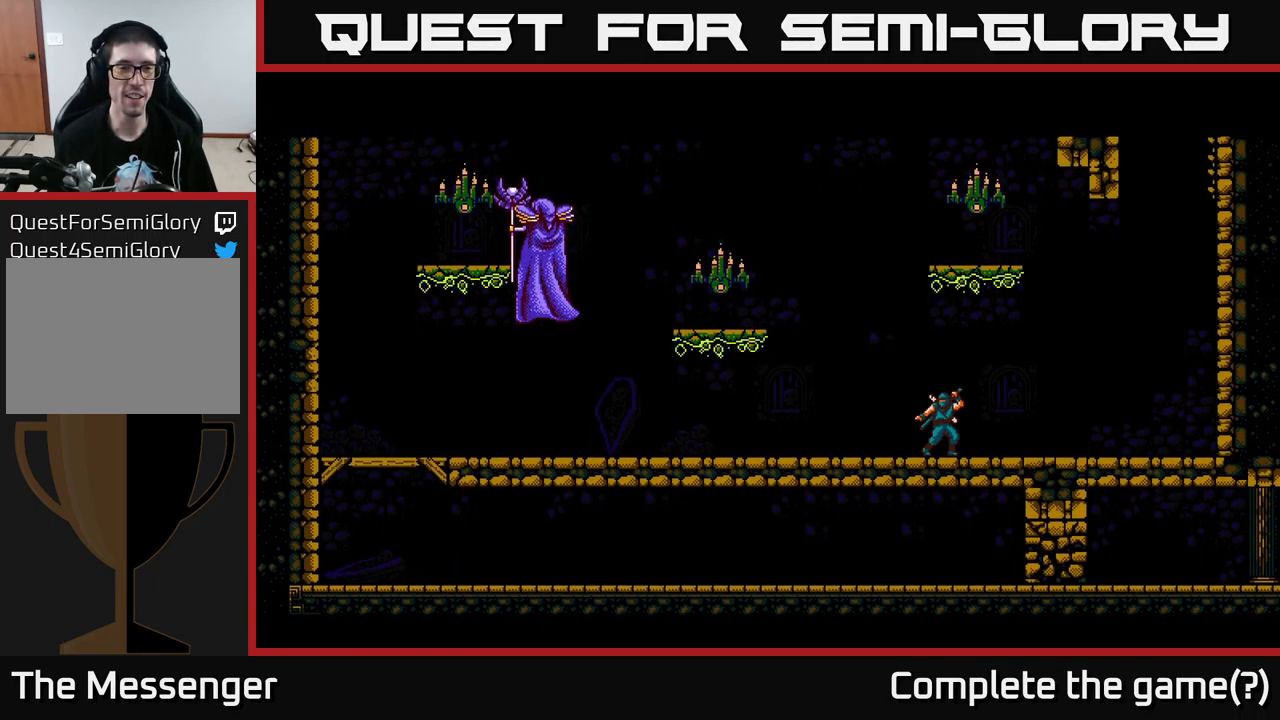
{"buttons": [], "left_stick": "center", "right_stick": "center", "events": []}
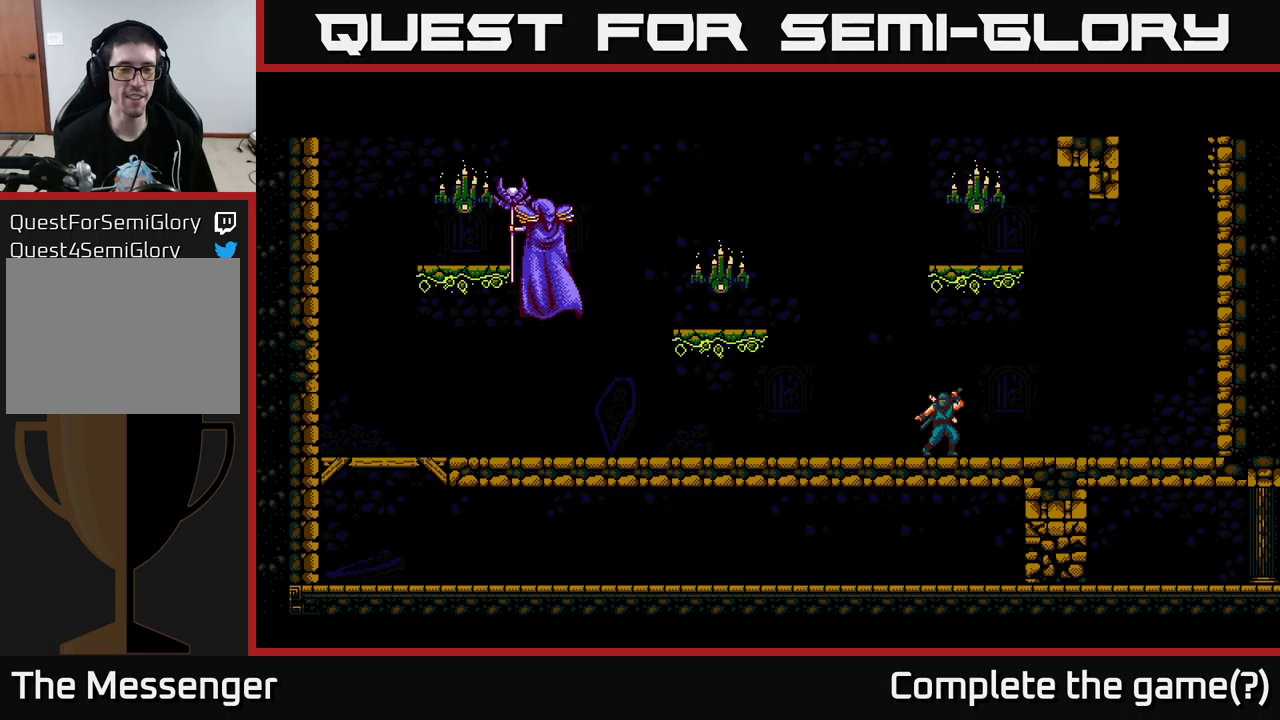
{"buttons": [], "left_stick": "center", "right_stick": "center", "events": []}
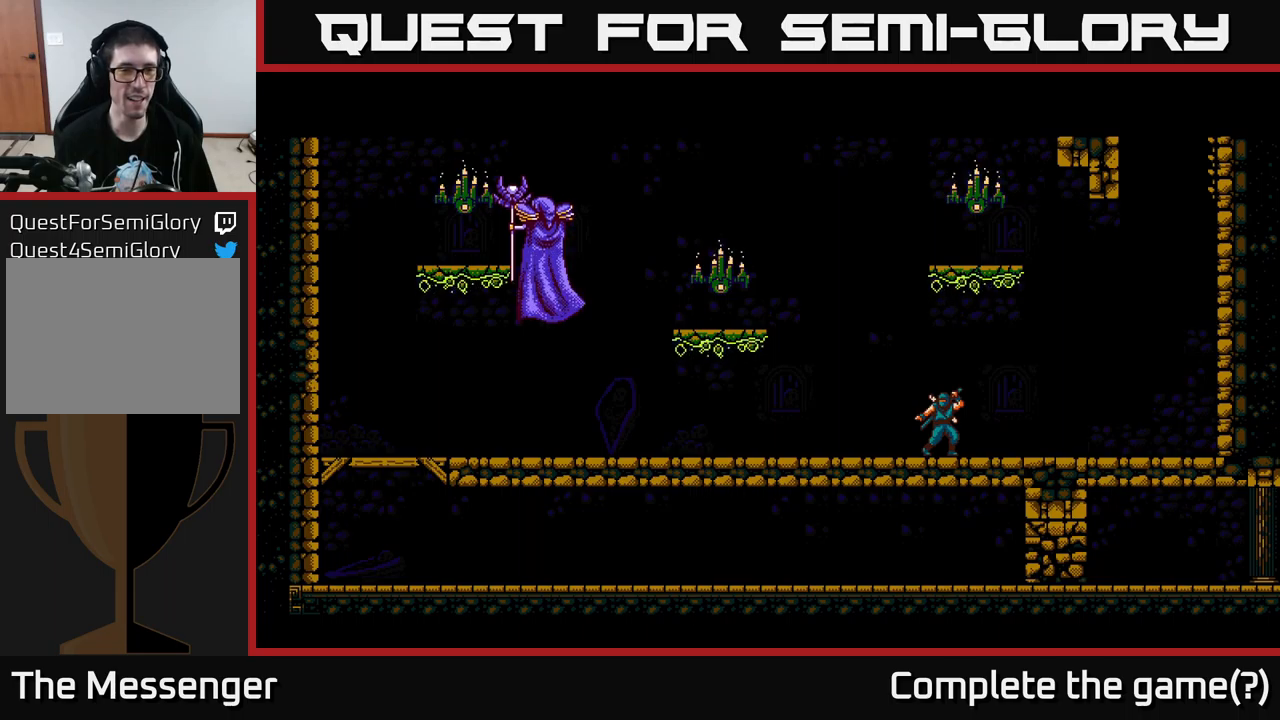
{"buttons": [], "left_stick": "center", "right_stick": "center", "events": []}
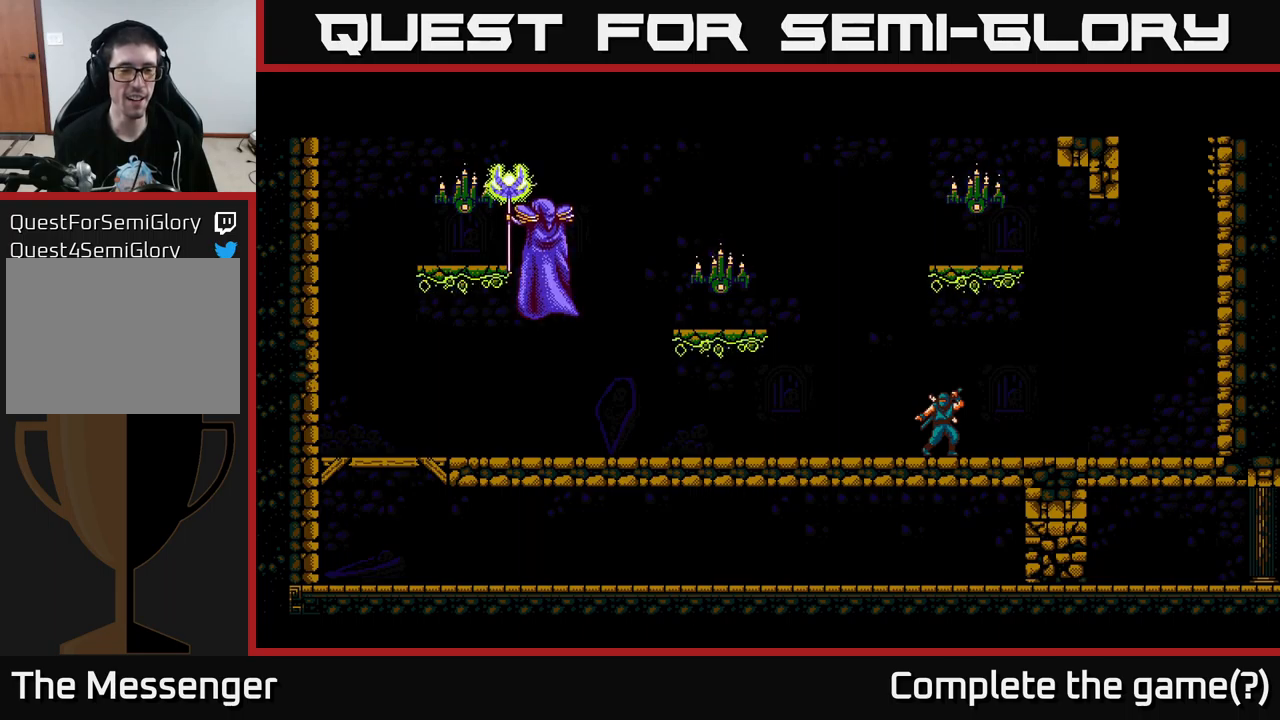
{"buttons": [], "left_stick": "center", "right_stick": "center", "events": []}
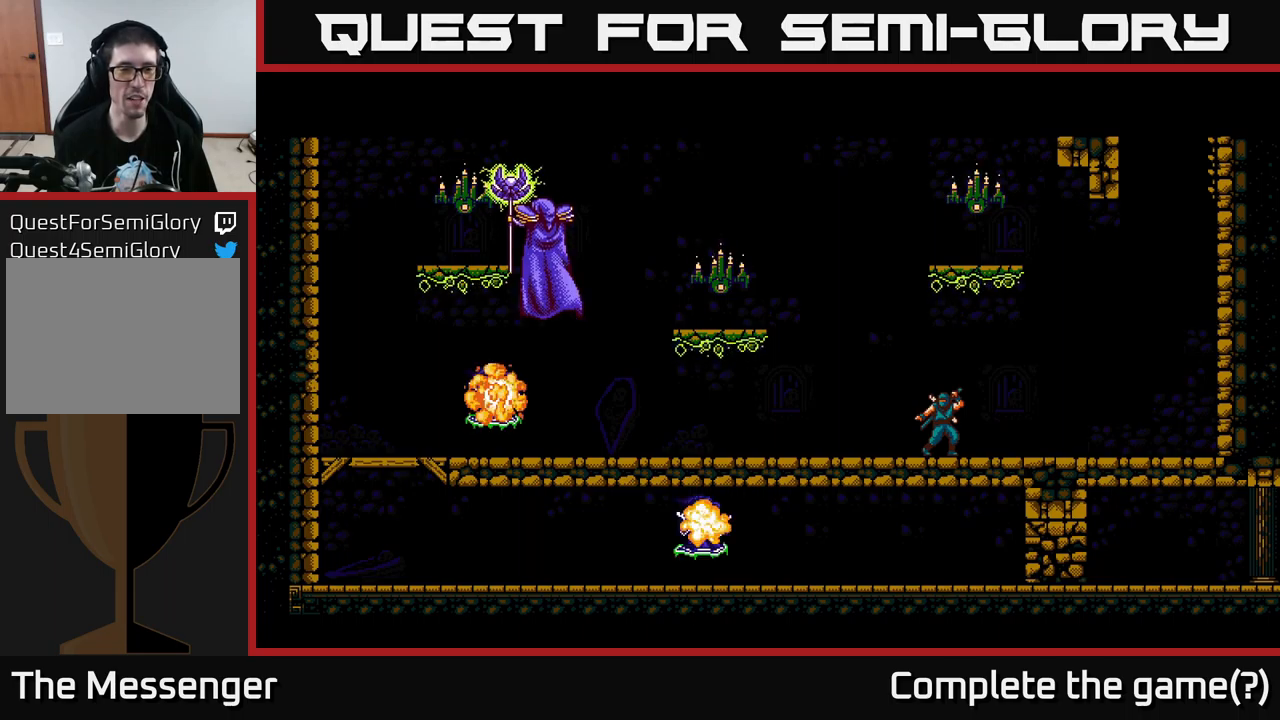
{"buttons": [], "left_stick": "center", "right_stick": "center", "events": []}
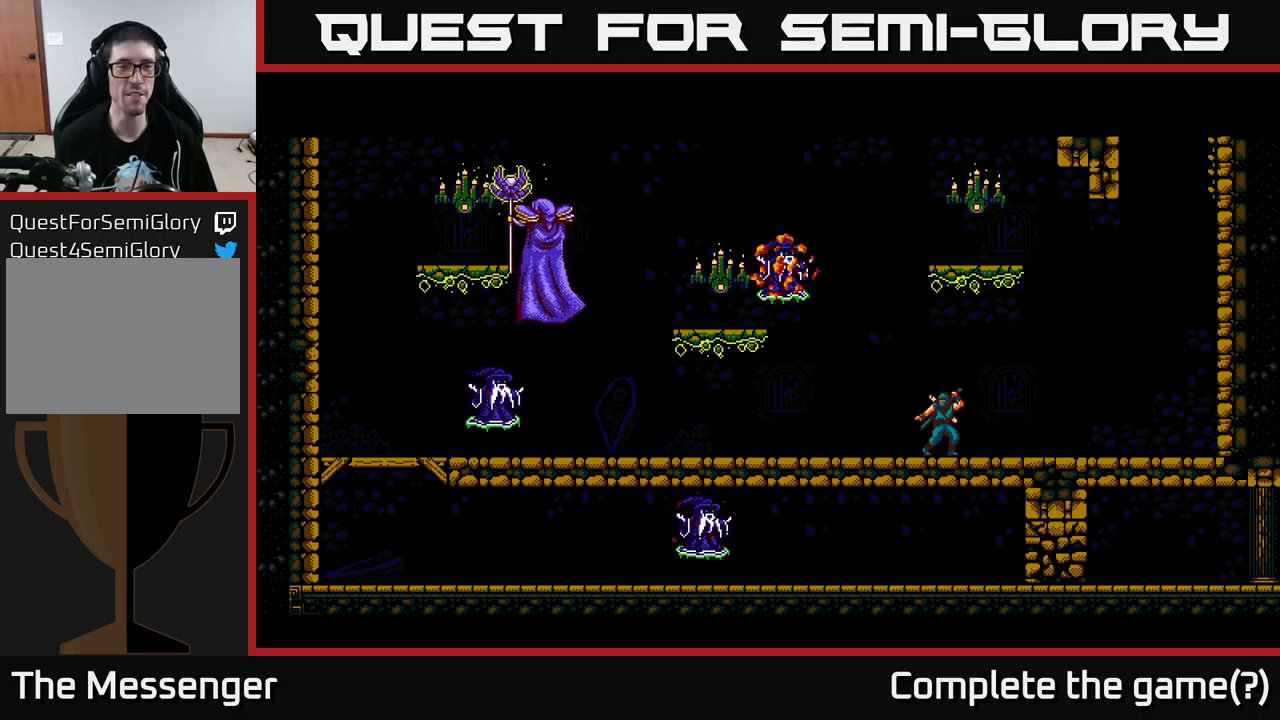
{"buttons": [], "left_stick": "center", "right_stick": "center", "events": []}
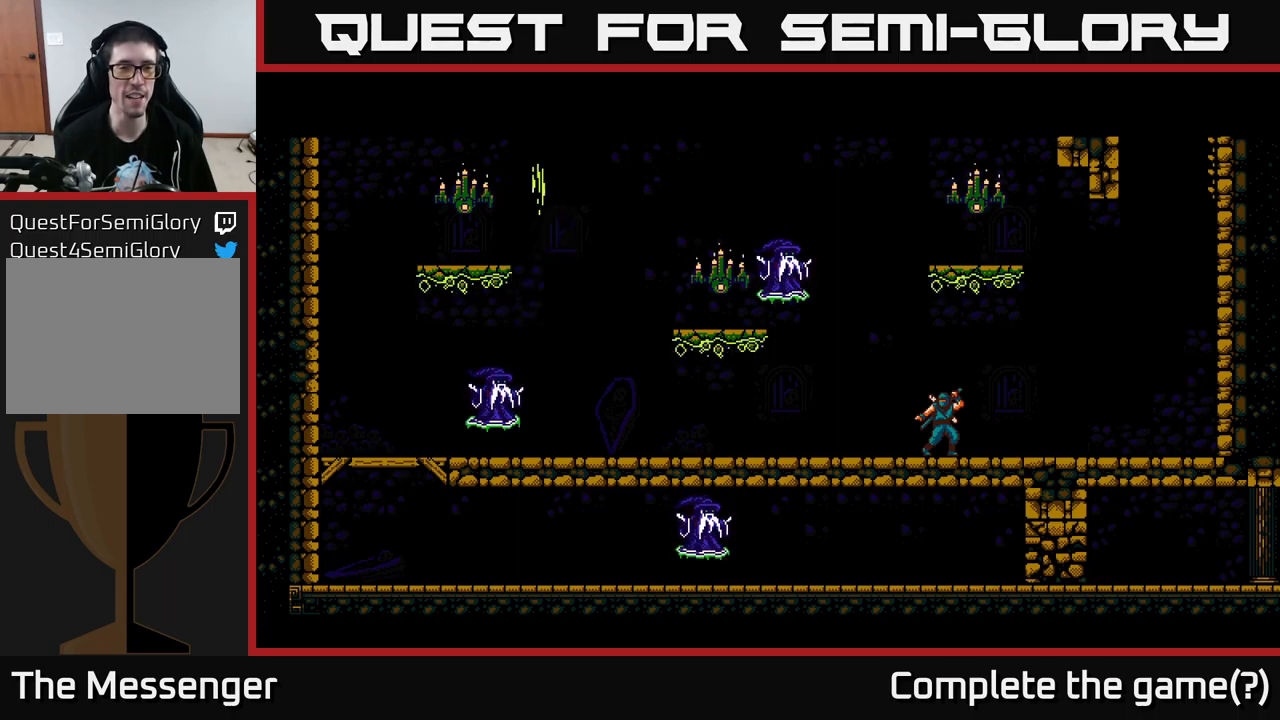
{"buttons": [], "left_stick": "center", "right_stick": "center", "events": []}
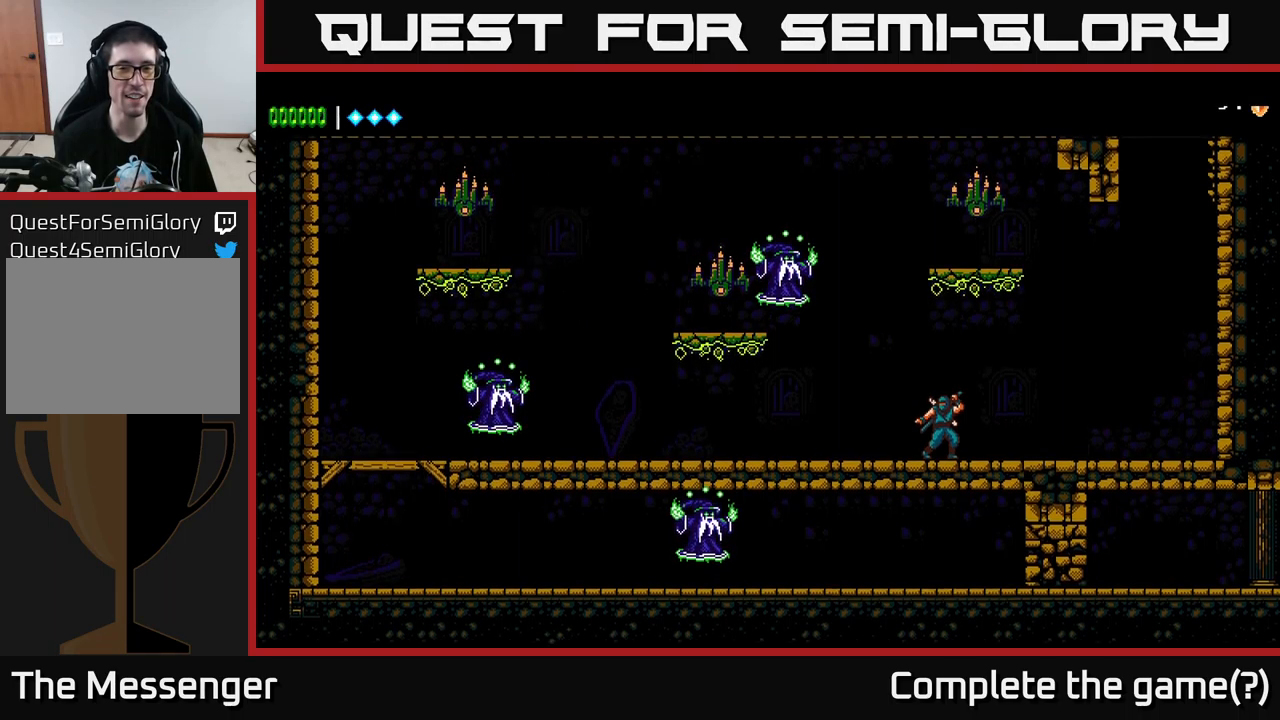
{"buttons": ["A", "DPAD_LEFT"], "left_stick": "center", "right_stick": "center", "events": [[17, "DPAD_LEFT", "down"], [183, "DPAD_LEFT", "up"], [383, "A", "down"], [500, "DPAD_LEFT", "down"]]}
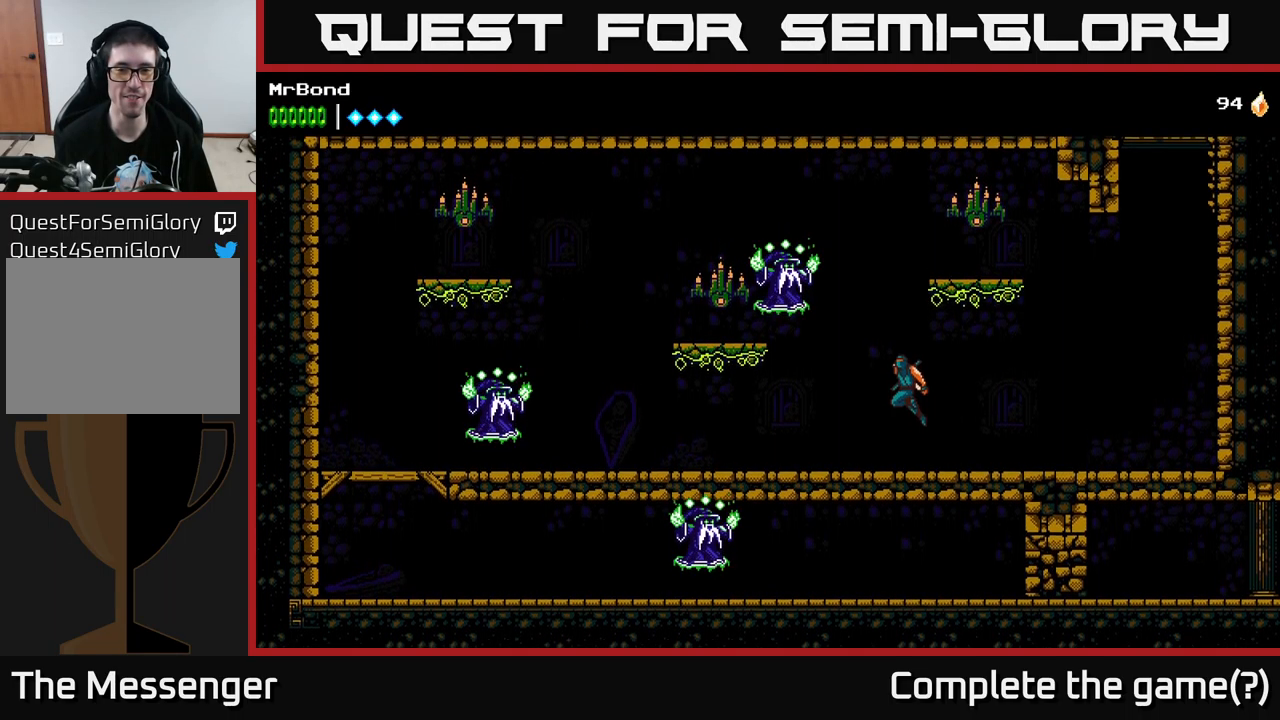
{"buttons": ["A"], "left_stick": "center", "right_stick": "center", "events": [[17, "A", "up"], [83, "A", "down"], [150, "DPAD_LEFT", "up"], [183, "X", "down"], [317, "X", "up"]]}
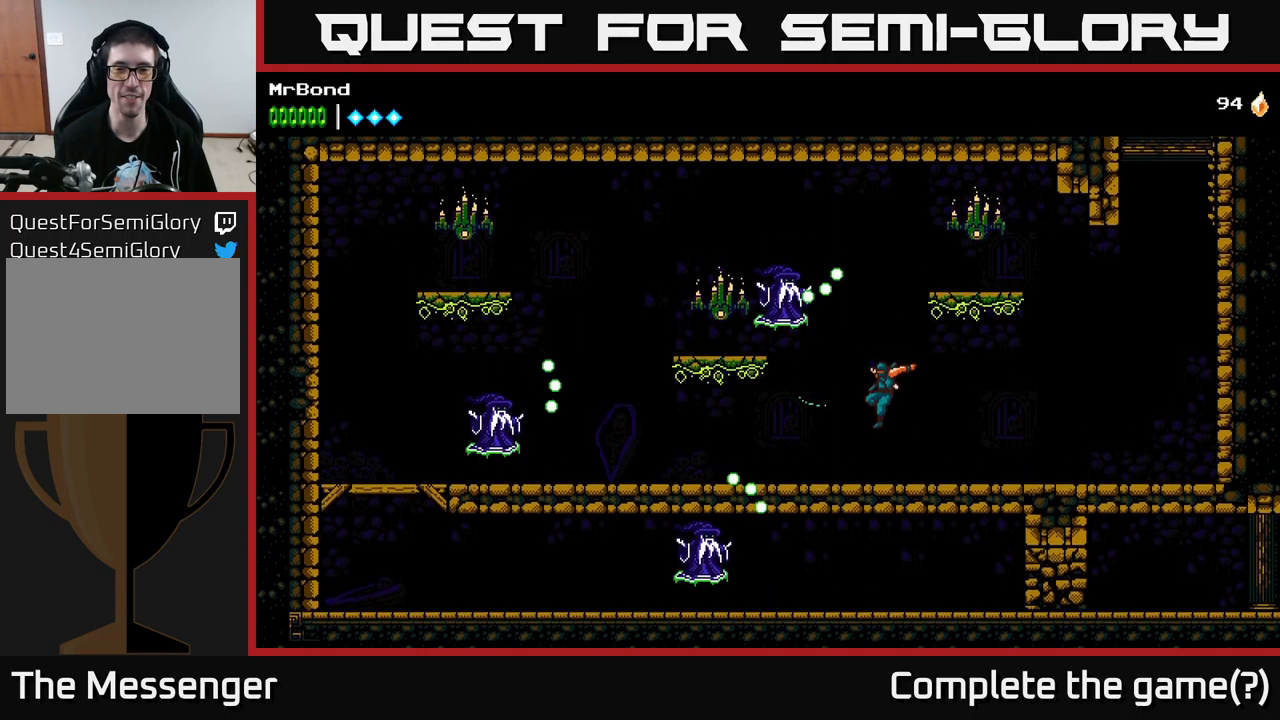
{"buttons": ["DPAD_RIGHT"], "left_stick": "center", "right_stick": "center", "events": [[17, "A", "up"], [83, "DPAD_RIGHT", "down"]]}
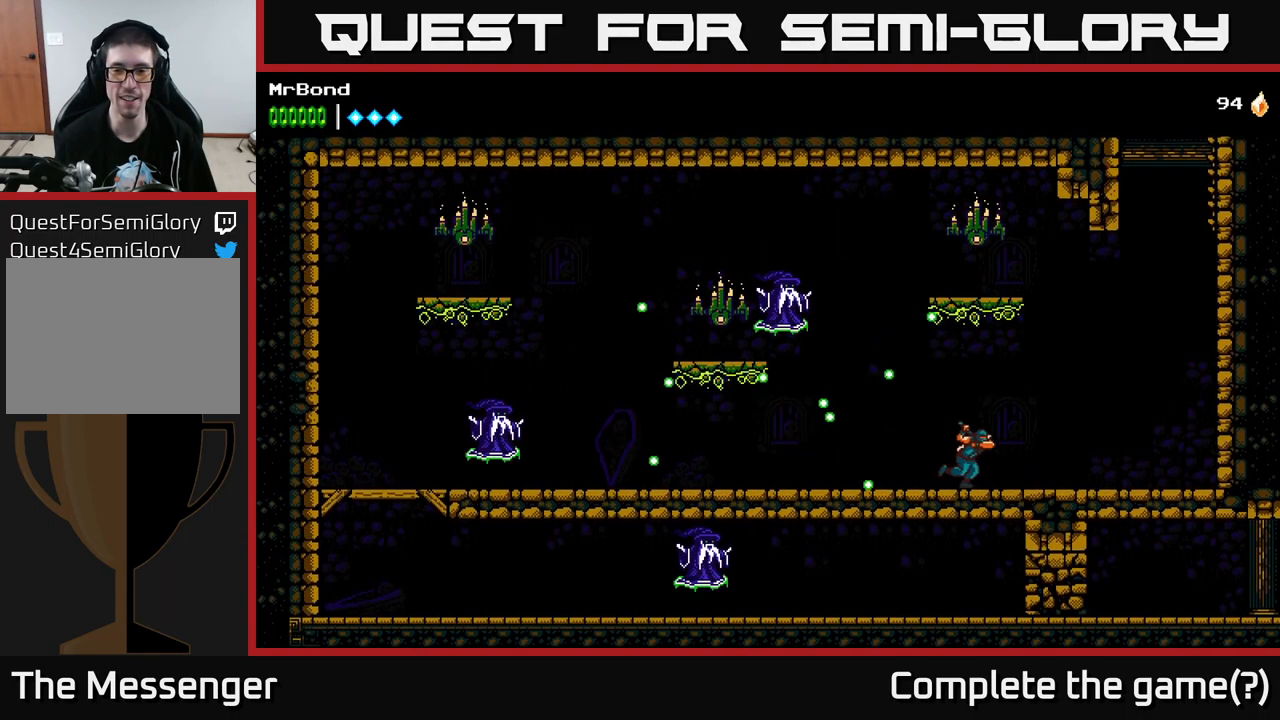
{"buttons": ["DPAD_RIGHT"], "left_stick": "center", "right_stick": "center", "events": []}
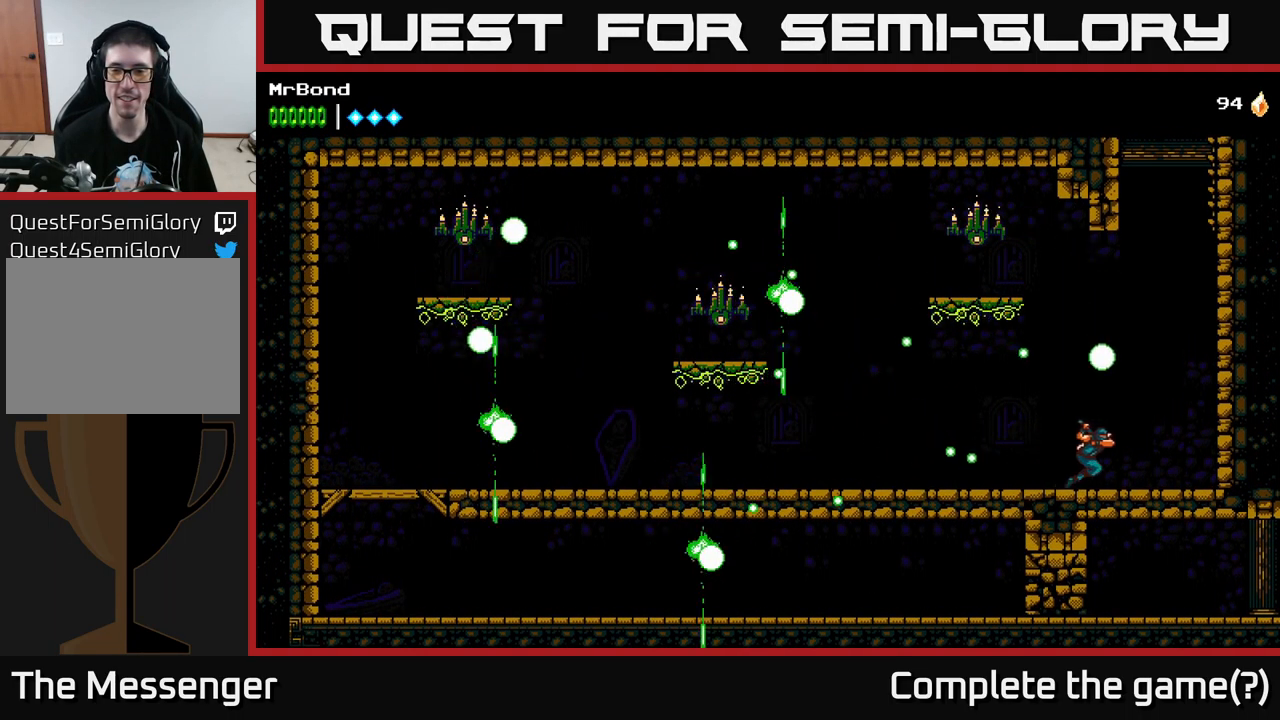
{"buttons": ["DPAD_RIGHT"], "left_stick": "center", "right_stick": "center", "events": []}
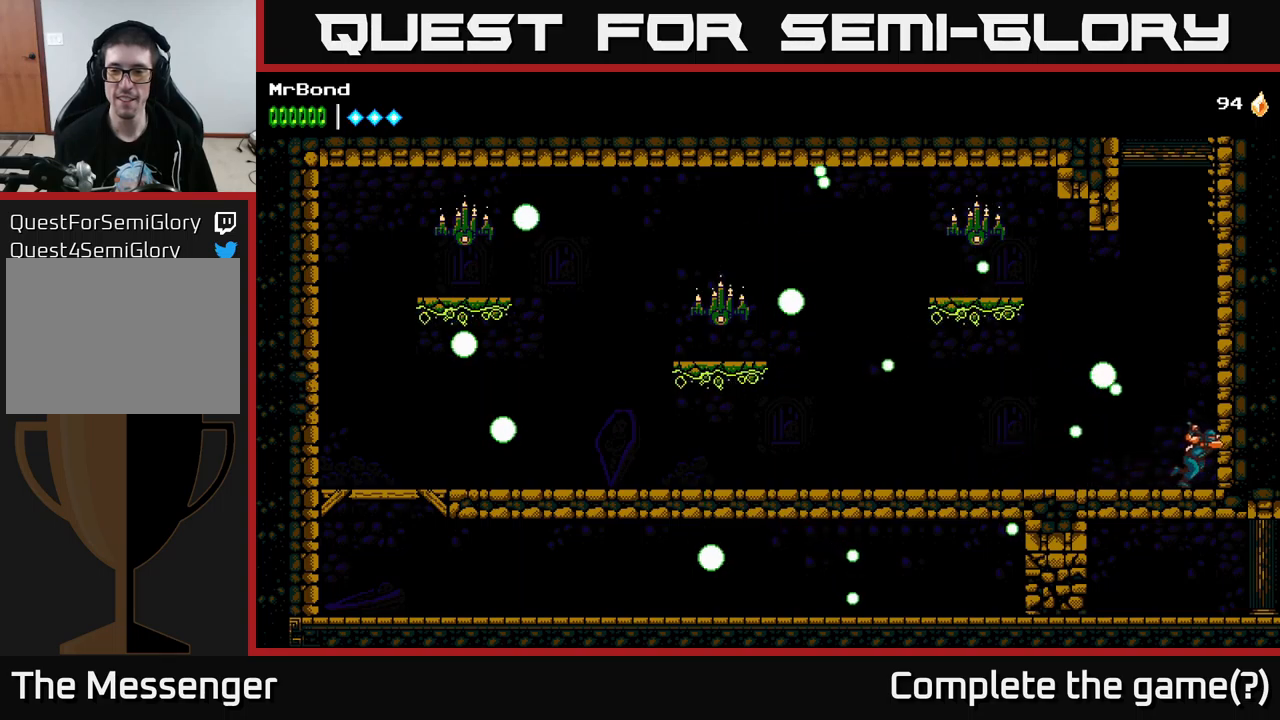
{"buttons": [], "left_stick": "center", "right_stick": "center", "events": [[50, "DPAD_RIGHT", "up"], [300, "DPAD_LEFT", "down"], [484, "DPAD_LEFT", "up"]]}
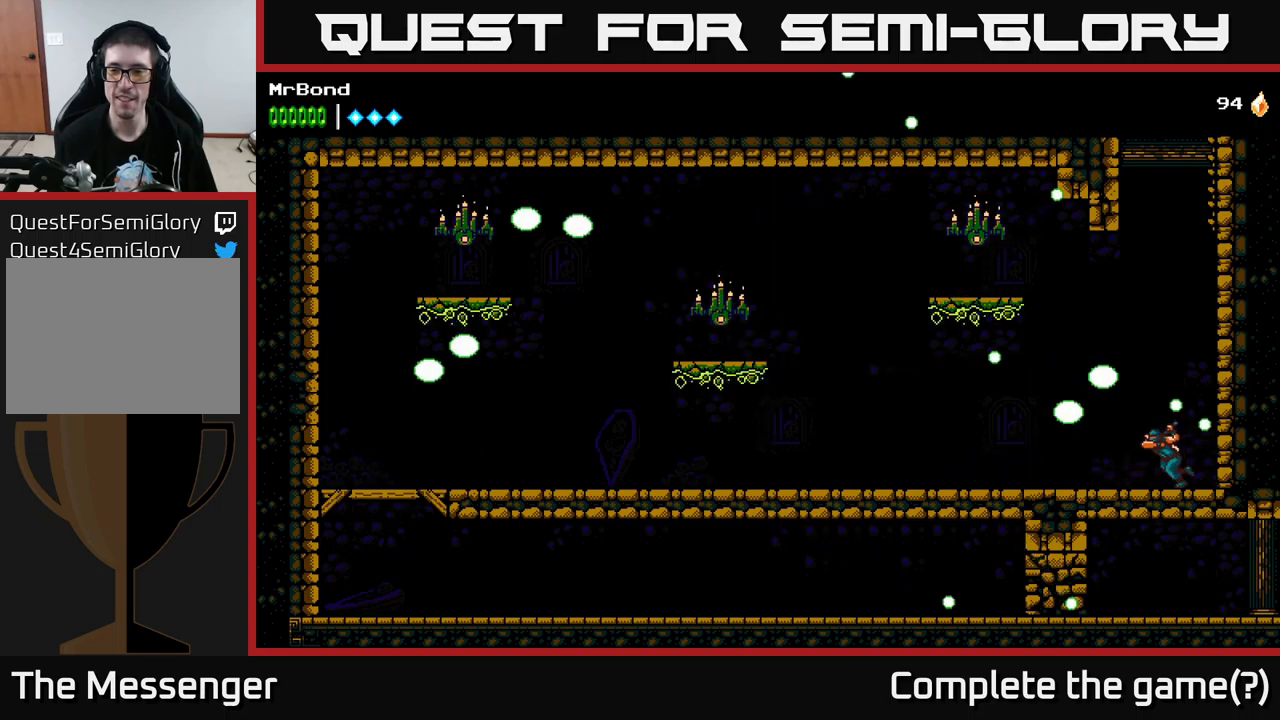
{"buttons": ["X"], "left_stick": "center", "right_stick": "center", "events": [[317, "A", "down"], [400, "X", "down"], [500, "A", "up"]]}
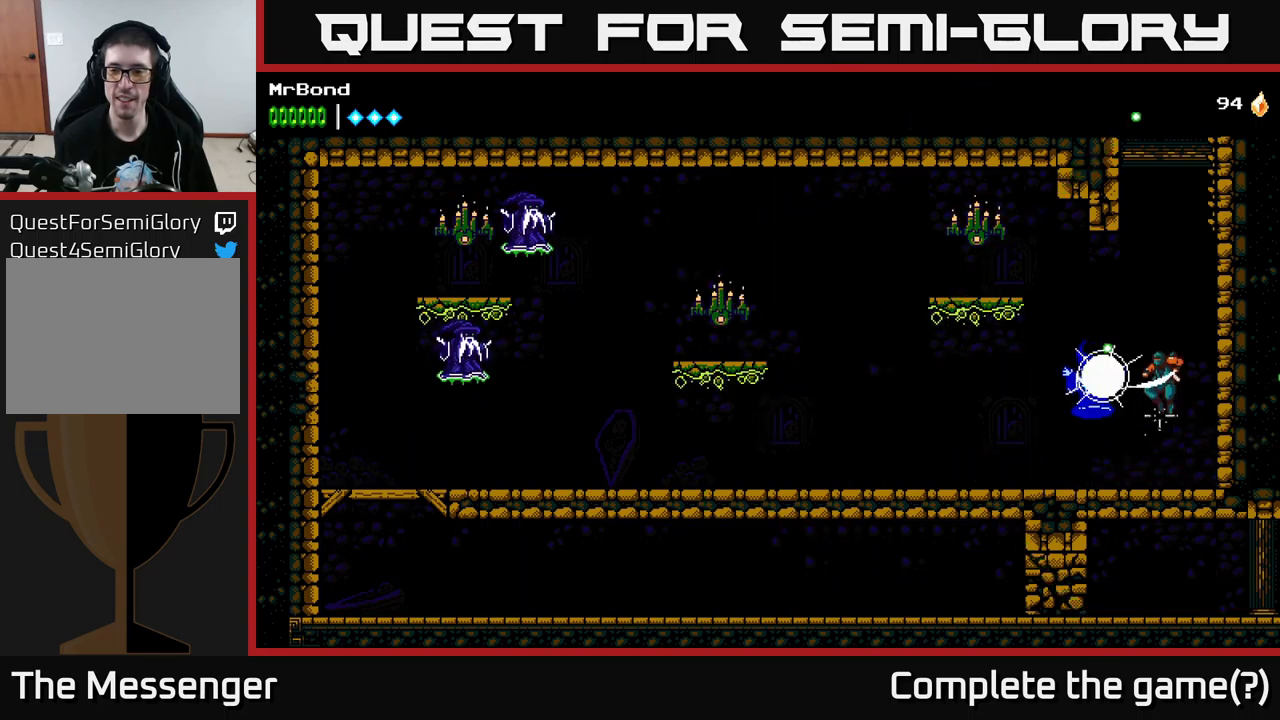
{"buttons": ["DPAD_LEFT"], "left_stick": "center", "right_stick": "center", "events": [[17, "X", "up"], [184, "X", "down"], [267, "DPAD_RIGHT", "down"], [334, "X", "up"], [434, "DPAD_RIGHT", "up"], [450, "DPAD_LEFT", "down"]]}
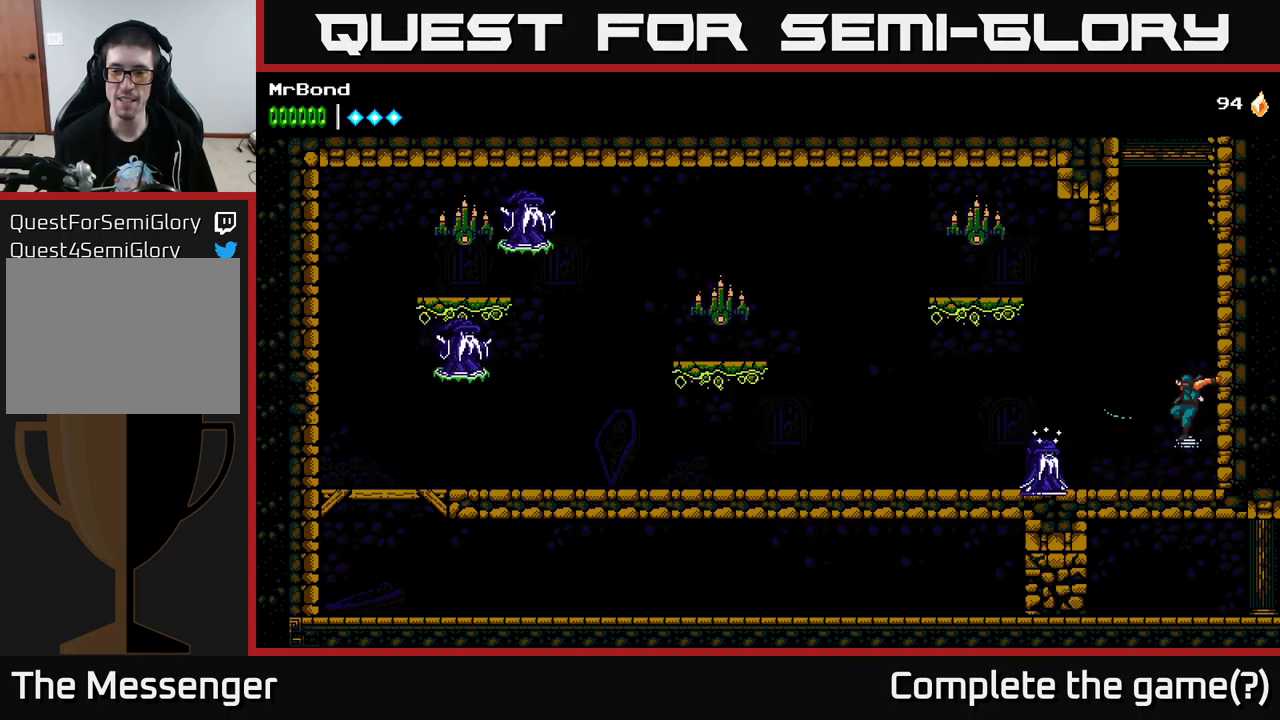
{"buttons": ["X", "DPAD_LEFT"], "left_stick": "center", "right_stick": "center", "events": [[117, "X", "down"], [284, "X", "up"], [334, "DPAD_LEFT", "up"], [467, "DPAD_LEFT", "down"], [467, "X", "down"]]}
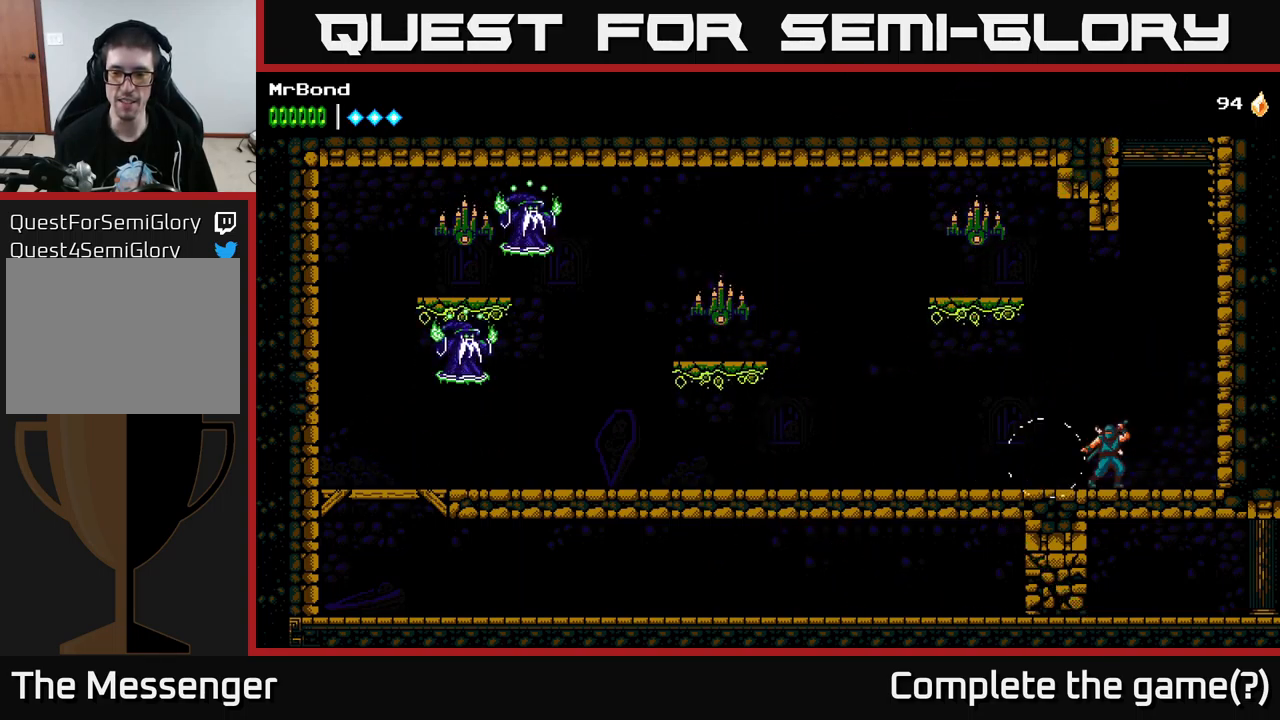
{"buttons": ["DPAD_LEFT"], "left_stick": "center", "right_stick": "center", "events": [[134, "X", "up"]]}
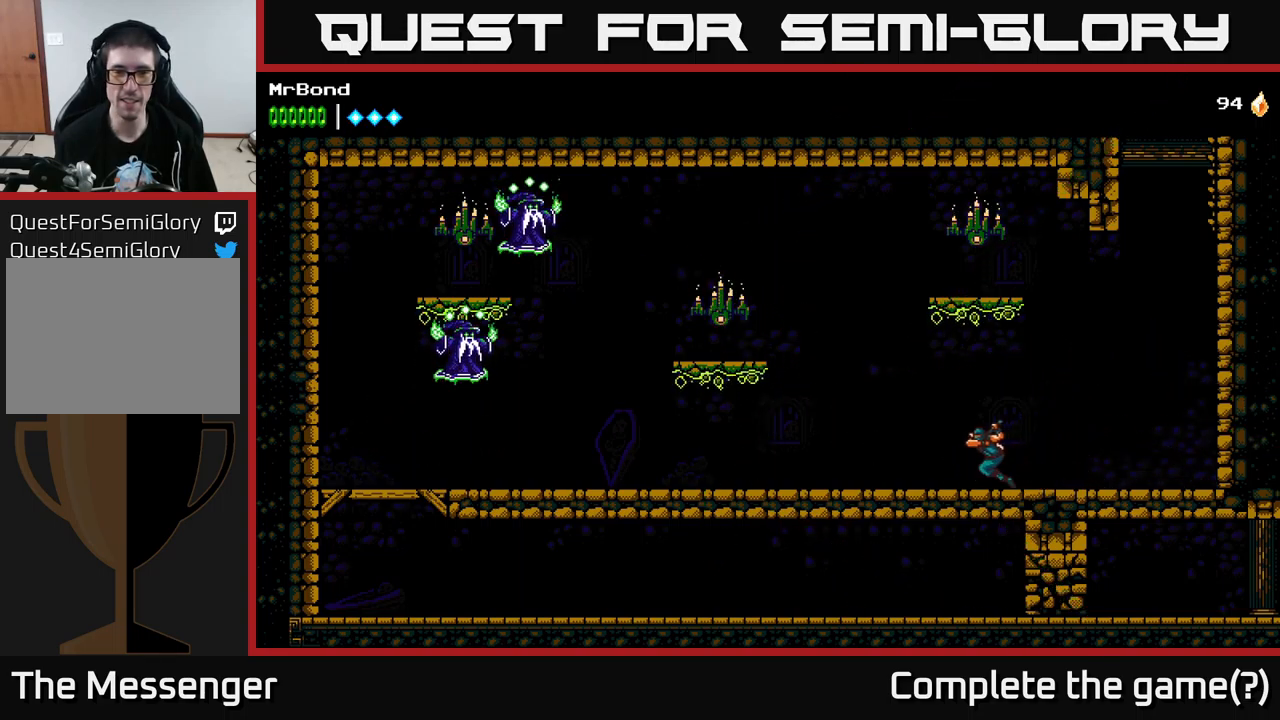
{"buttons": ["A", "DPAD_LEFT"], "left_stick": "center", "right_stick": "center", "events": [[434, "A", "down"]]}
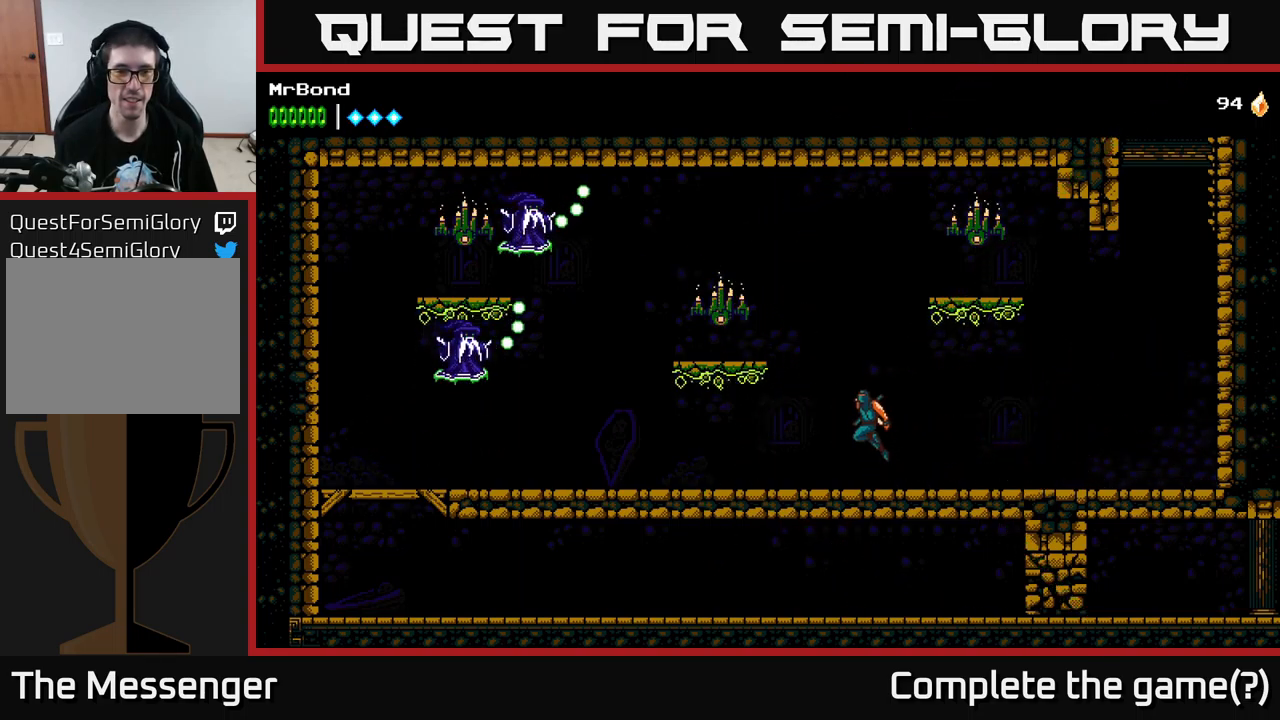
{"buttons": ["A", "DPAD_RIGHT"], "left_stick": "center", "right_stick": "center", "events": [[150, "X", "down"], [334, "X", "up"], [350, "DPAD_LEFT", "up"], [367, "A", "up"], [384, "DPAD_RIGHT", "down"], [450, "A", "down"]]}
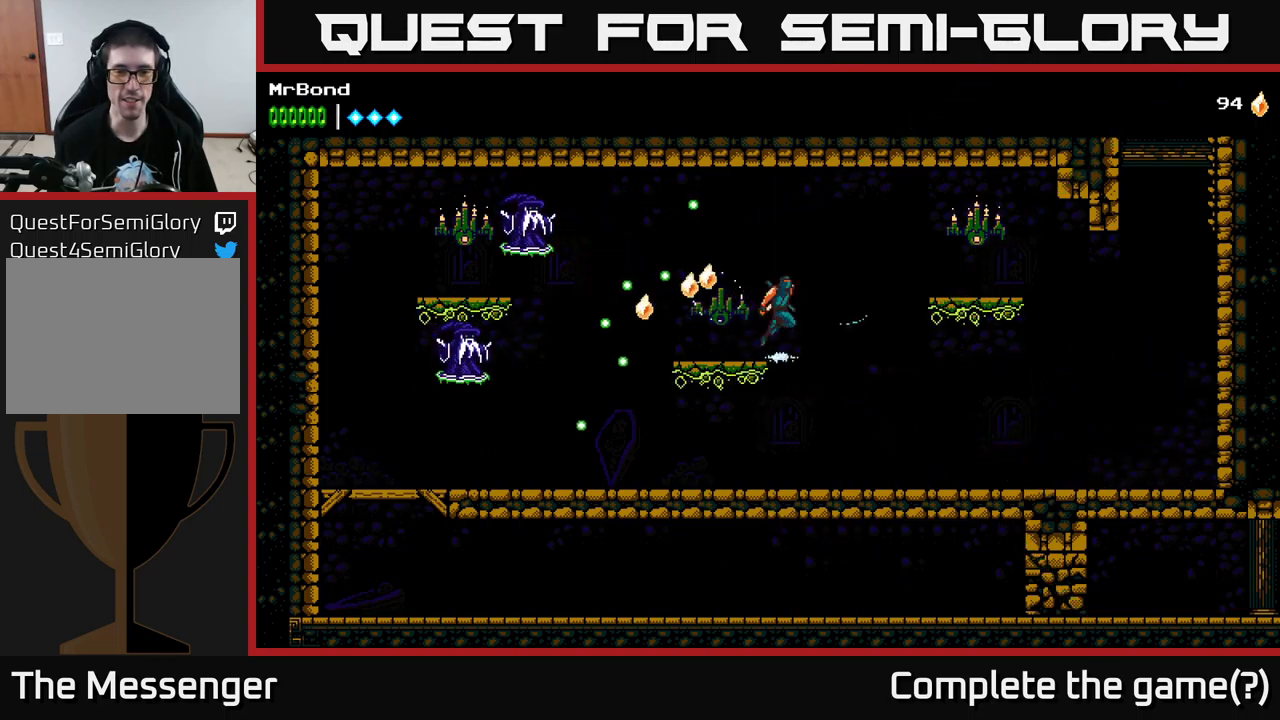
{"buttons": ["A", "X", "DPAD_RIGHT"], "left_stick": "center", "right_stick": "center", "events": [[384, "X", "down"]]}
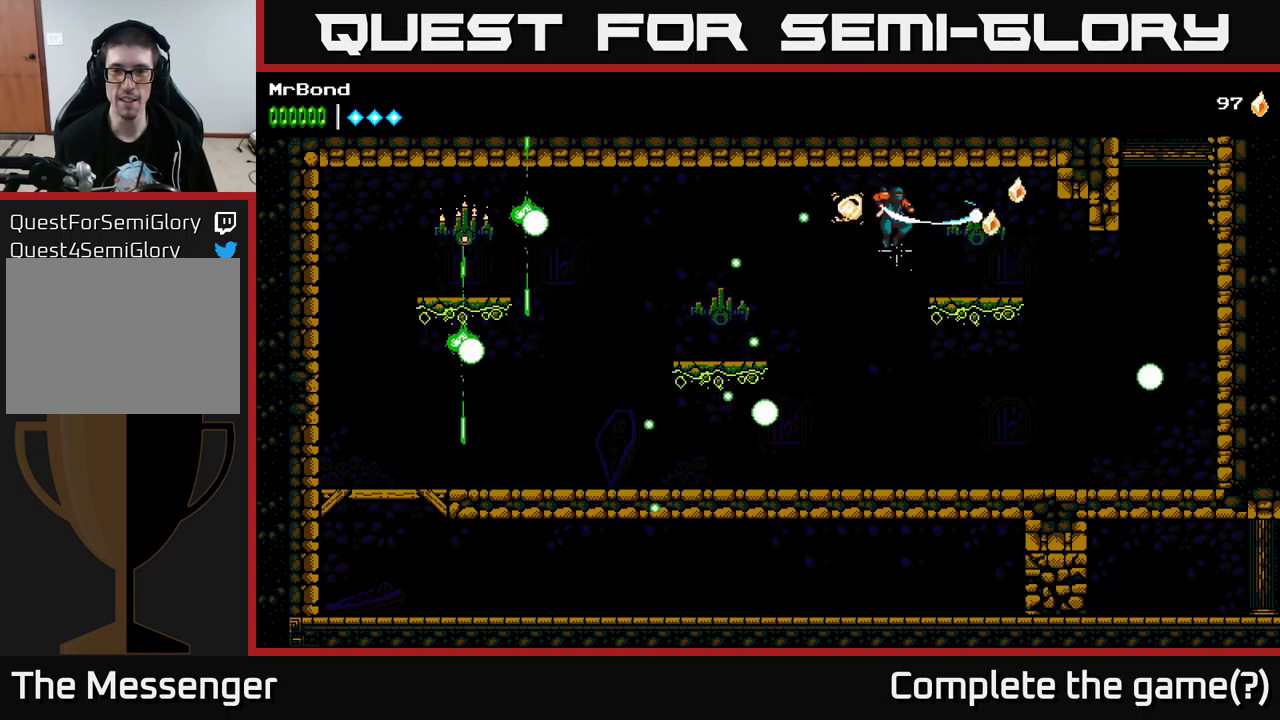
{"buttons": ["A", "DPAD_DOWN"], "left_stick": "center", "right_stick": "center", "events": [[50, "A", "up"], [84, "X", "up"], [467, "DPAD_DOWN", "down"], [500, "A", "down"], [500, "DPAD_RIGHT", "up"]]}
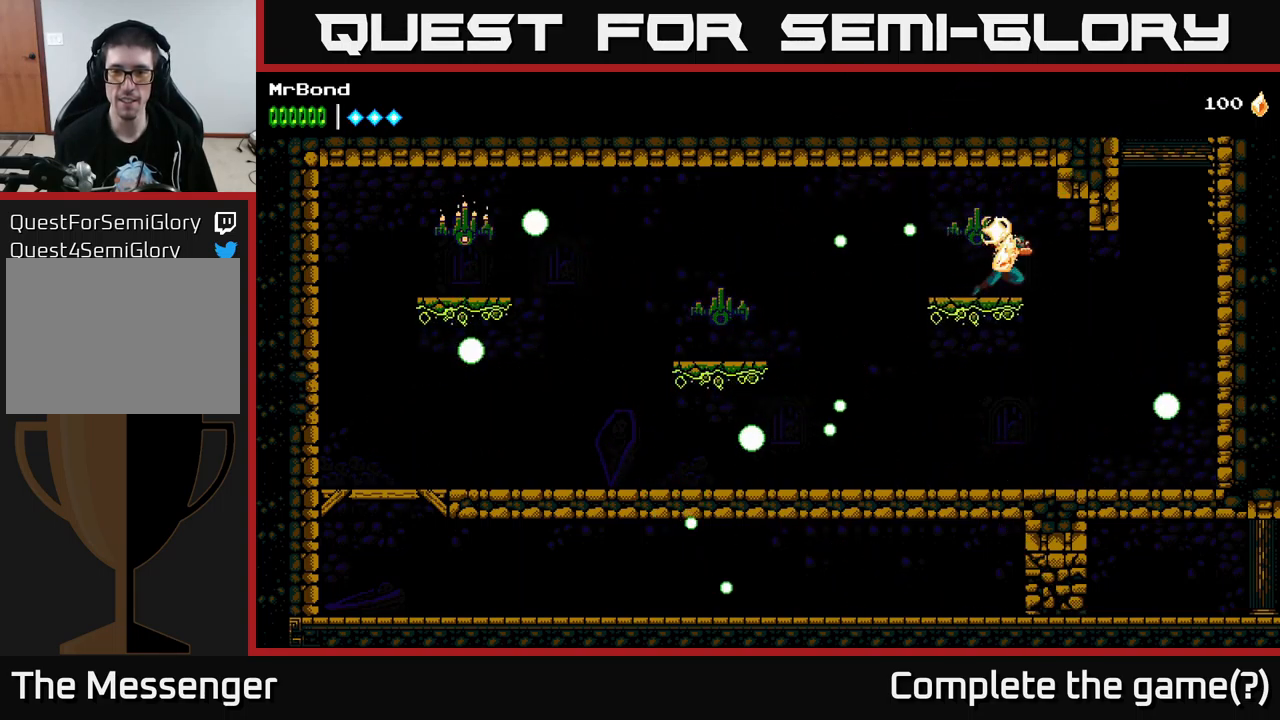
{"buttons": ["X", "DPAD_RIGHT"], "left_stick": "center", "right_stick": "center", "events": [[84, "A", "up"], [84, "DPAD_DOWN", "up"], [201, "DPAD_RIGHT", "down"], [401, "X", "down"]]}
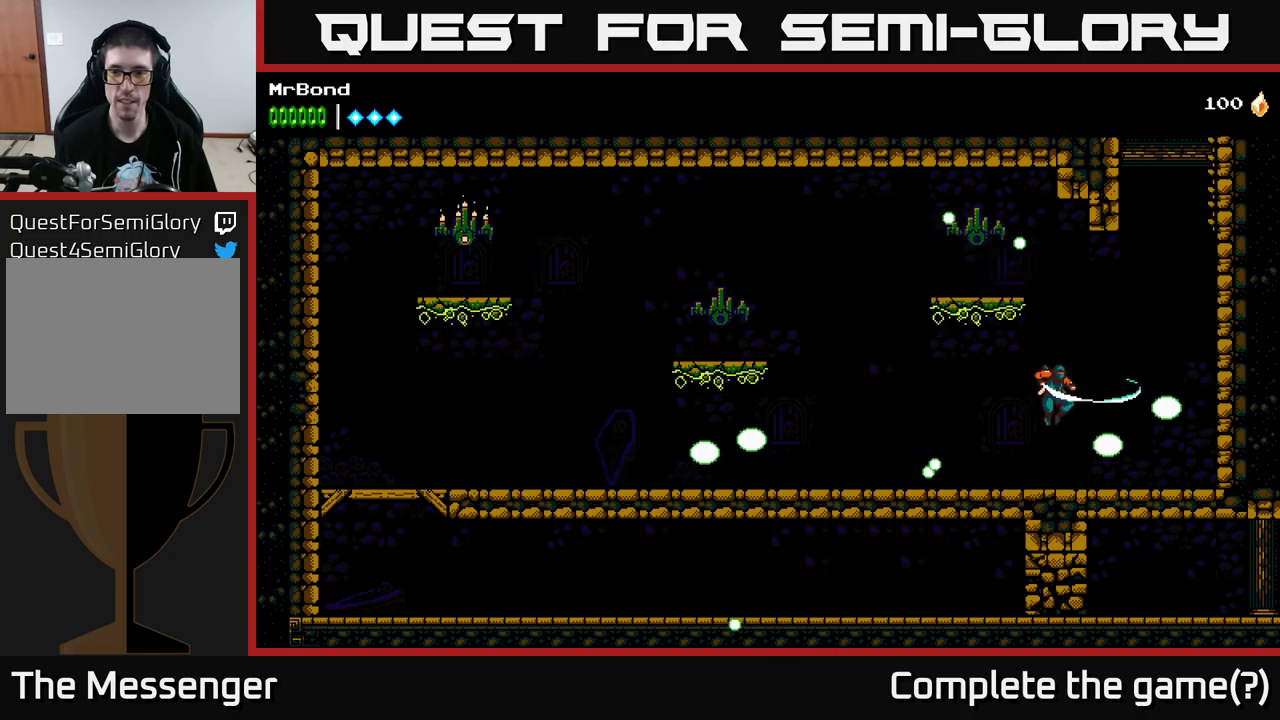
{"buttons": [], "left_stick": "center", "right_stick": "center", "events": [[50, "X", "up"], [83, "DPAD_RIGHT", "up"], [283, "X", "down"], [367, "A", "down"], [400, "X", "up"], [483, "A", "up"]]}
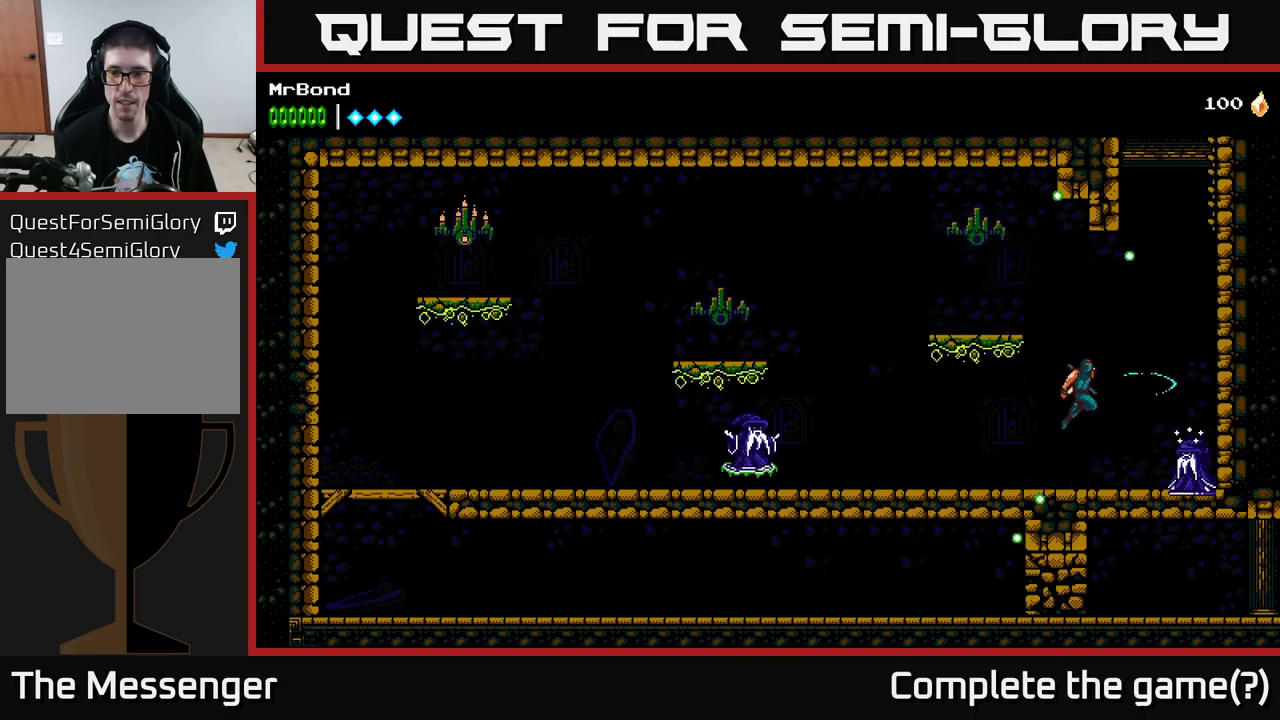
{"buttons": ["X"], "left_stick": "center", "right_stick": "center", "events": [[267, "DPAD_RIGHT", "down"], [400, "DPAD_RIGHT", "up"], [400, "X", "down"]]}